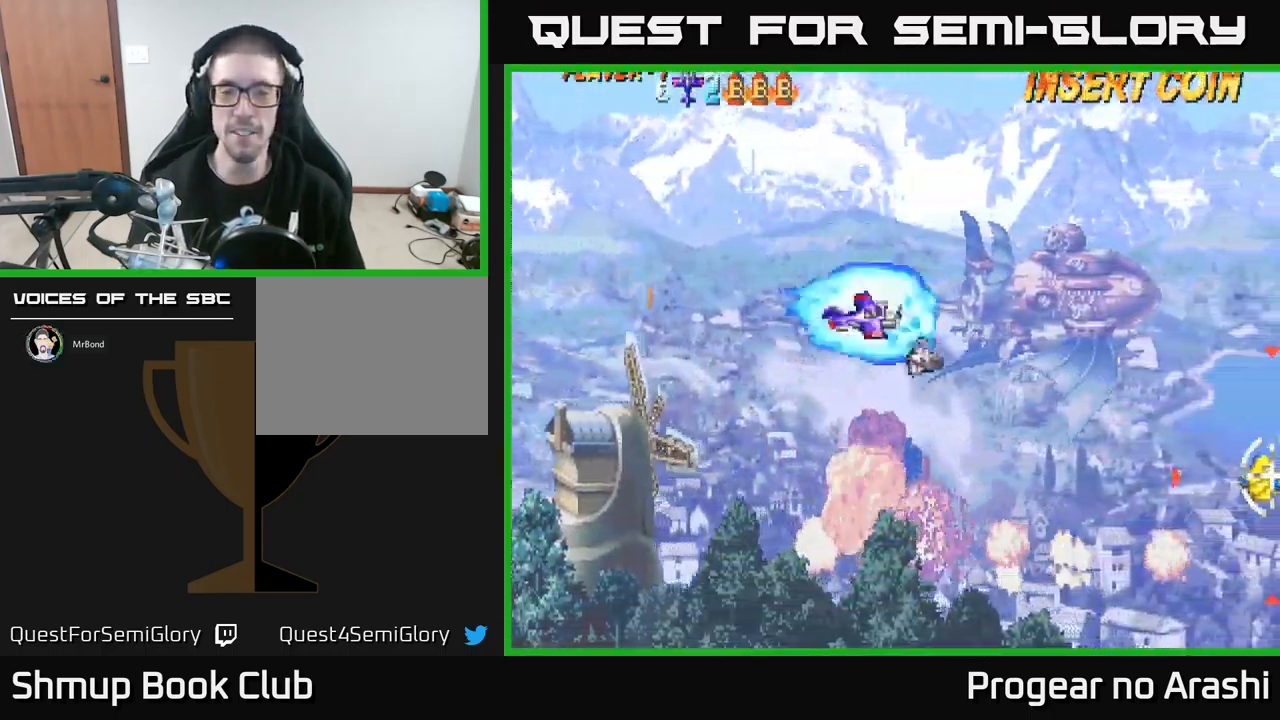
Gameplay with a controller (Xbox layout); each line is a JSON object with the inputs held at the frame after it. "events" lists button and stick changes between this image and that frame as [ms after this image, input, new state], when the widget could be followed in between. Not read: right_stick.
{"buttons": ["DPAD_UP"], "left_stick": "center", "events": [[267, "DPAD_DOWN", "up"], [333, "DPAD_UP", "down"]]}
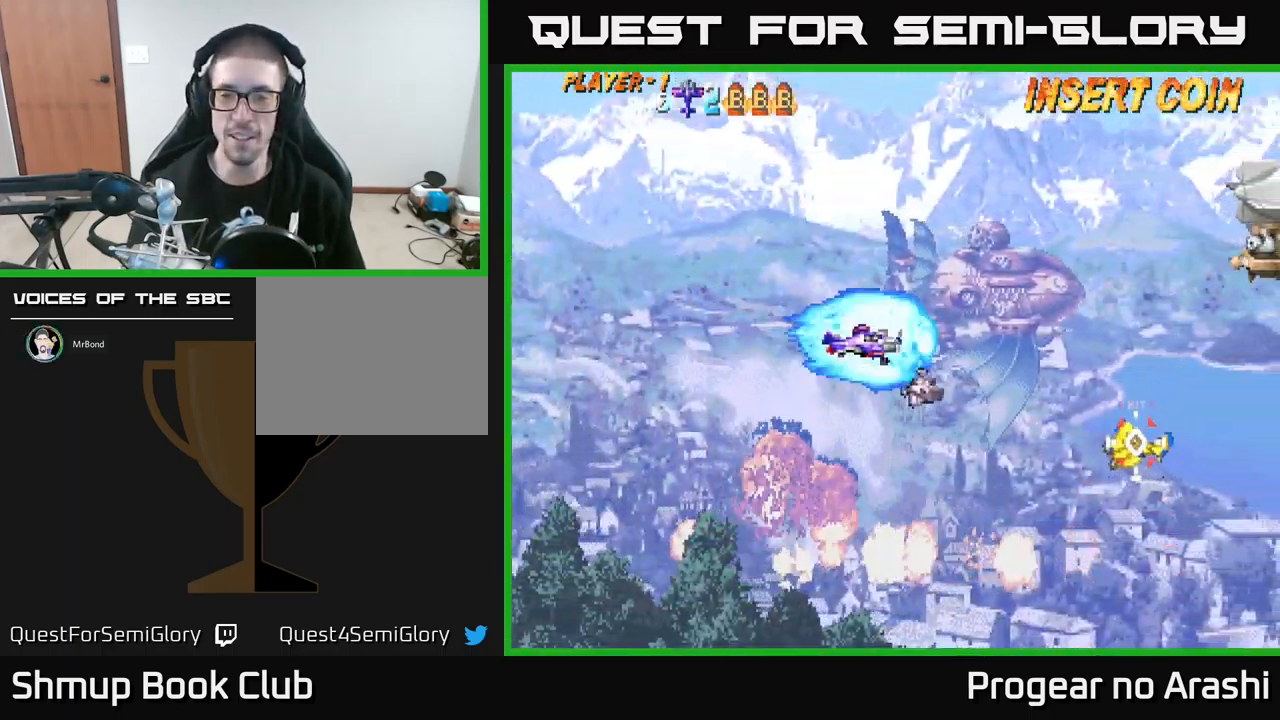
{"buttons": ["X", "DPAD_DOWN", "DPAD_RIGHT"], "left_stick": "center", "events": [[183, "DPAD_UP", "up"], [217, "DPAD_DOWN", "down"], [467, "DPAD_RIGHT", "down"], [483, "X", "down"]]}
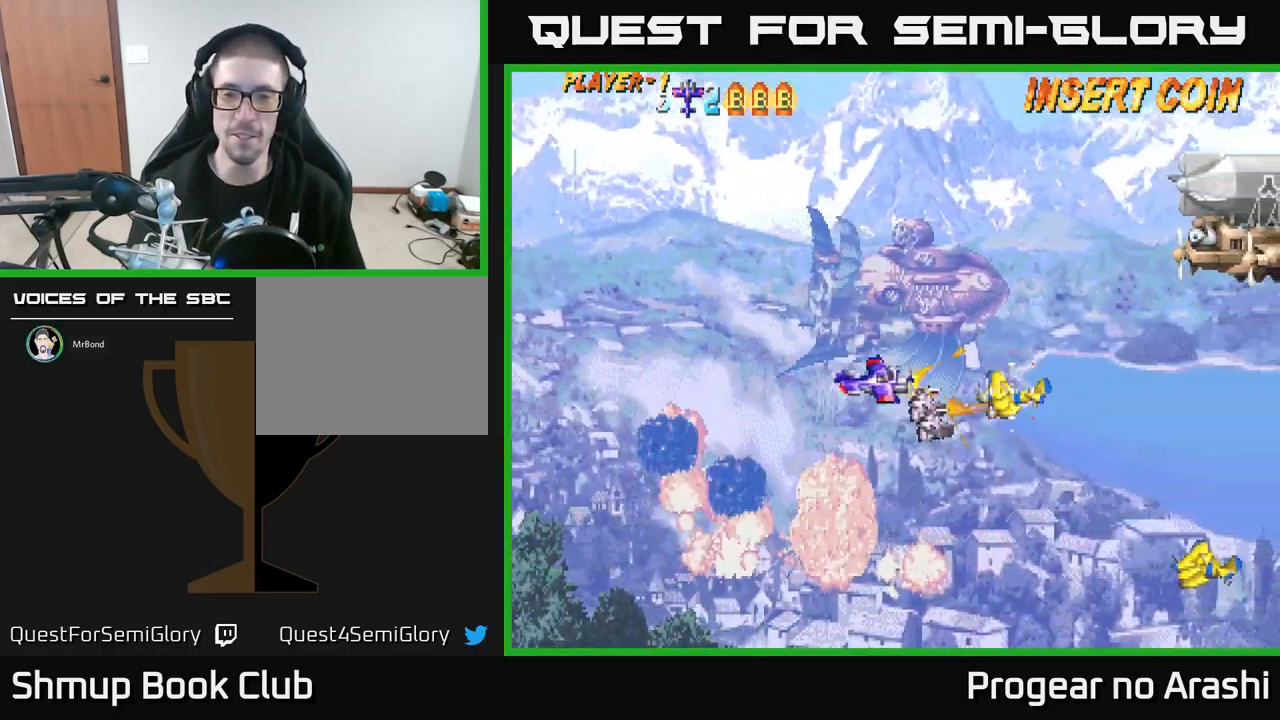
{"buttons": ["X", "DPAD_DOWN"], "left_stick": "center", "events": [[400, "DPAD_RIGHT", "up"]]}
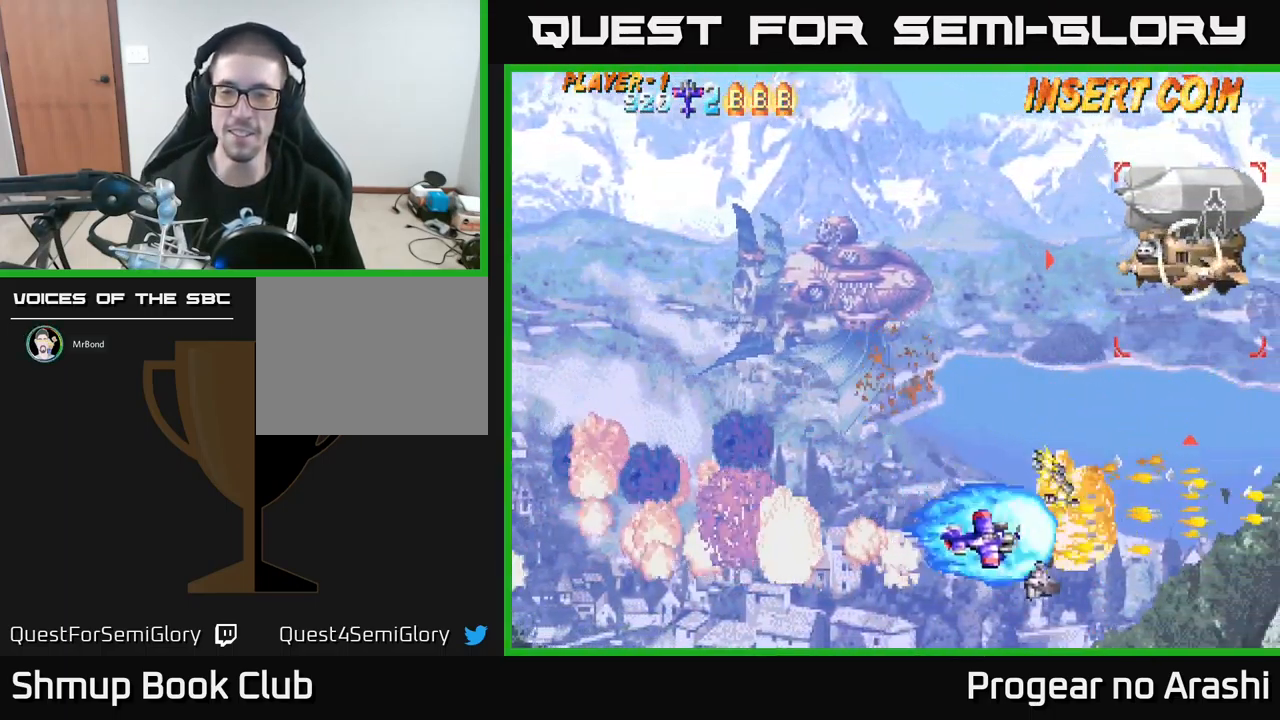
{"buttons": ["DPAD_UP"], "left_stick": "center", "events": [[17, "DPAD_LEFT", "down"], [50, "DPAD_DOWN", "up"], [67, "X", "up"], [117, "DPAD_UP", "down"], [200, "DPAD_LEFT", "up"]]}
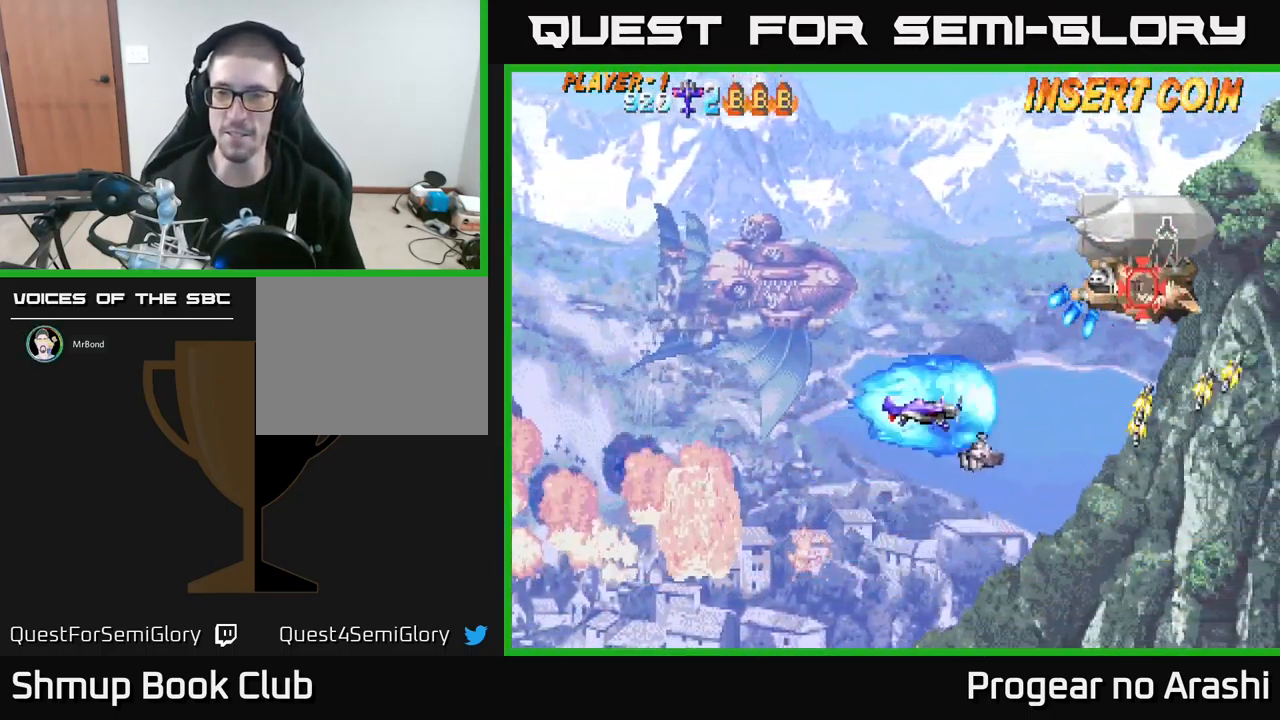
{"buttons": ["DPAD_LEFT"], "left_stick": "center", "events": [[300, "DPAD_LEFT", "down"], [317, "DPAD_UP", "up"]]}
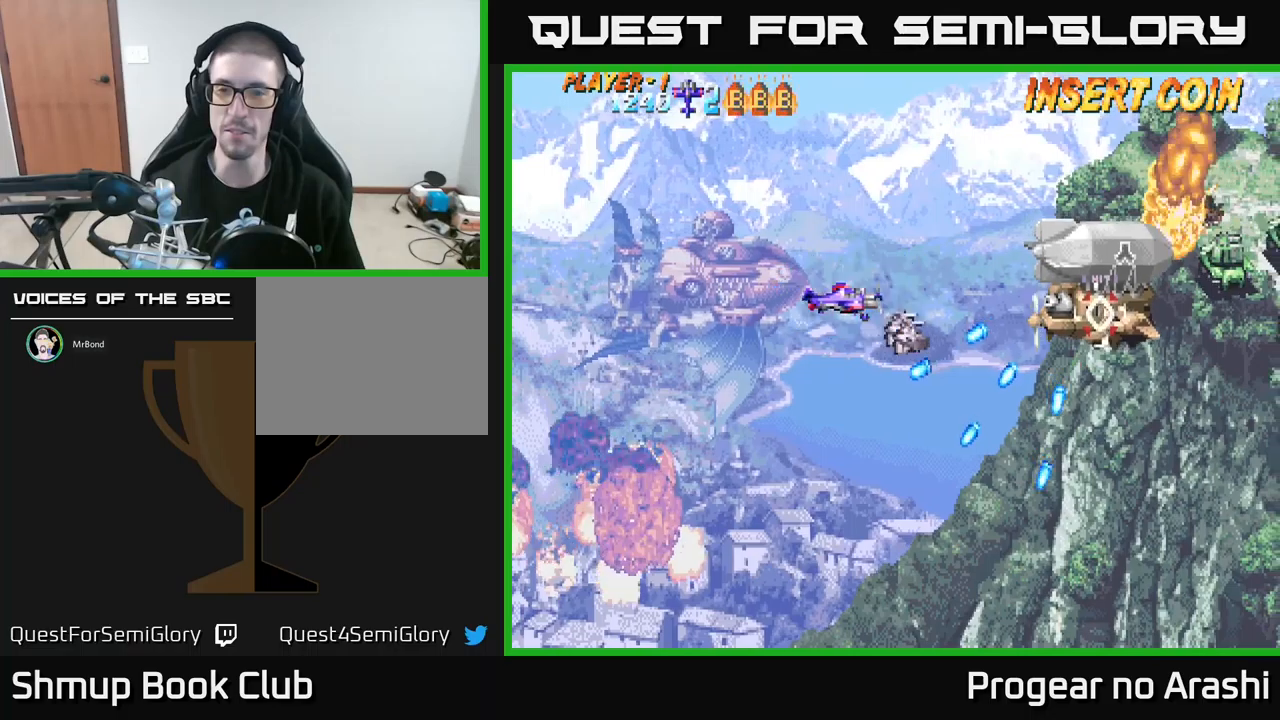
{"buttons": [], "left_stick": "center", "events": [[84, "DPAD_LEFT", "up"]]}
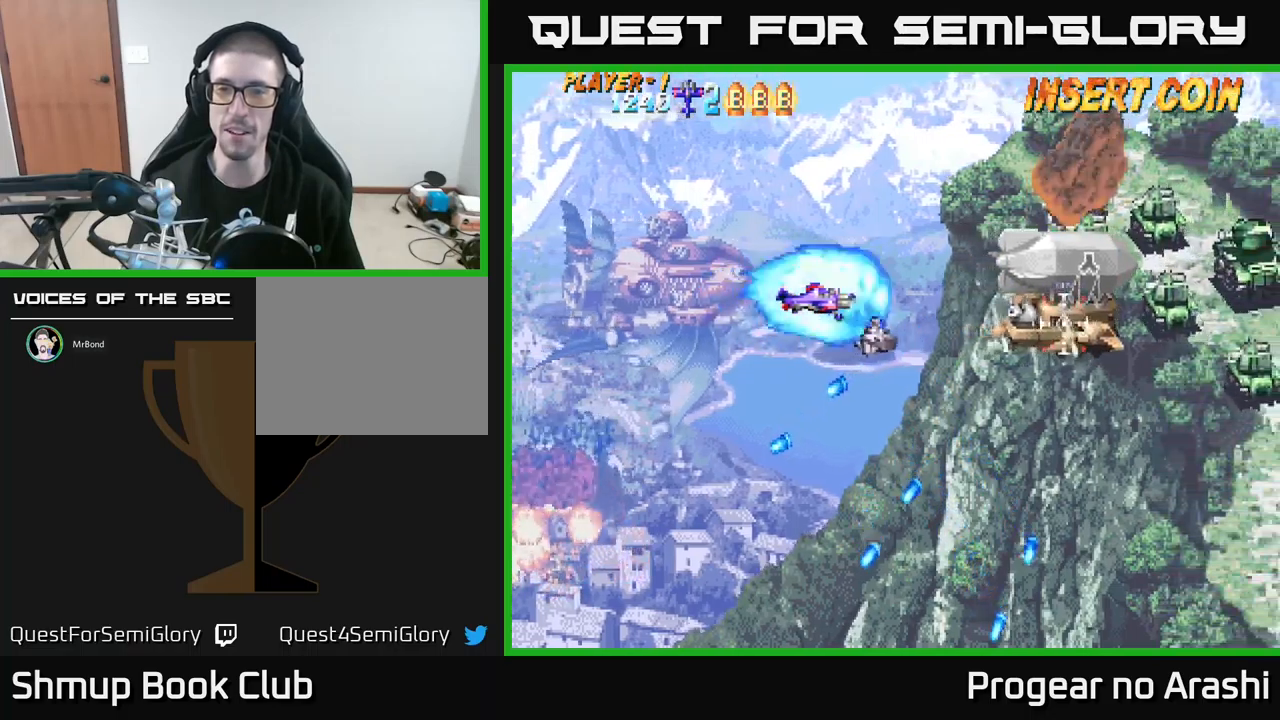
{"buttons": [], "left_stick": "center", "events": []}
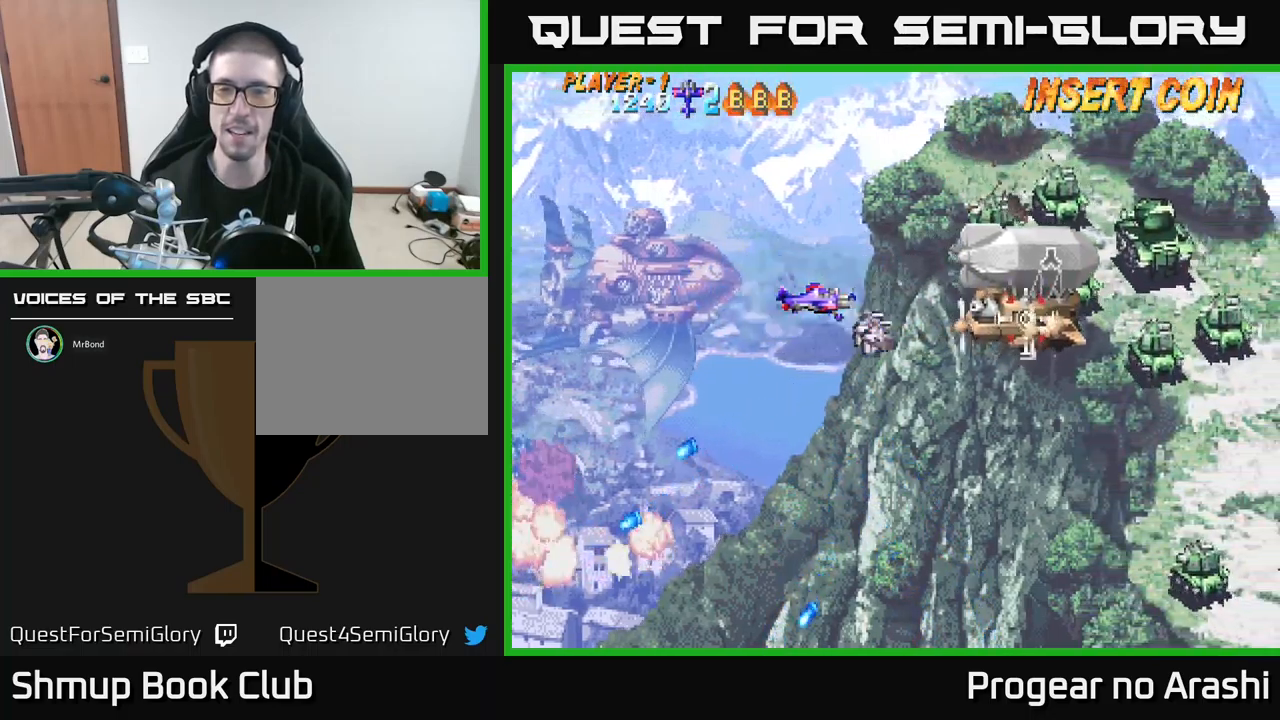
{"buttons": ["X", "DPAD_LEFT"], "left_stick": "center", "events": [[334, "X", "down"], [400, "DPAD_LEFT", "down"]]}
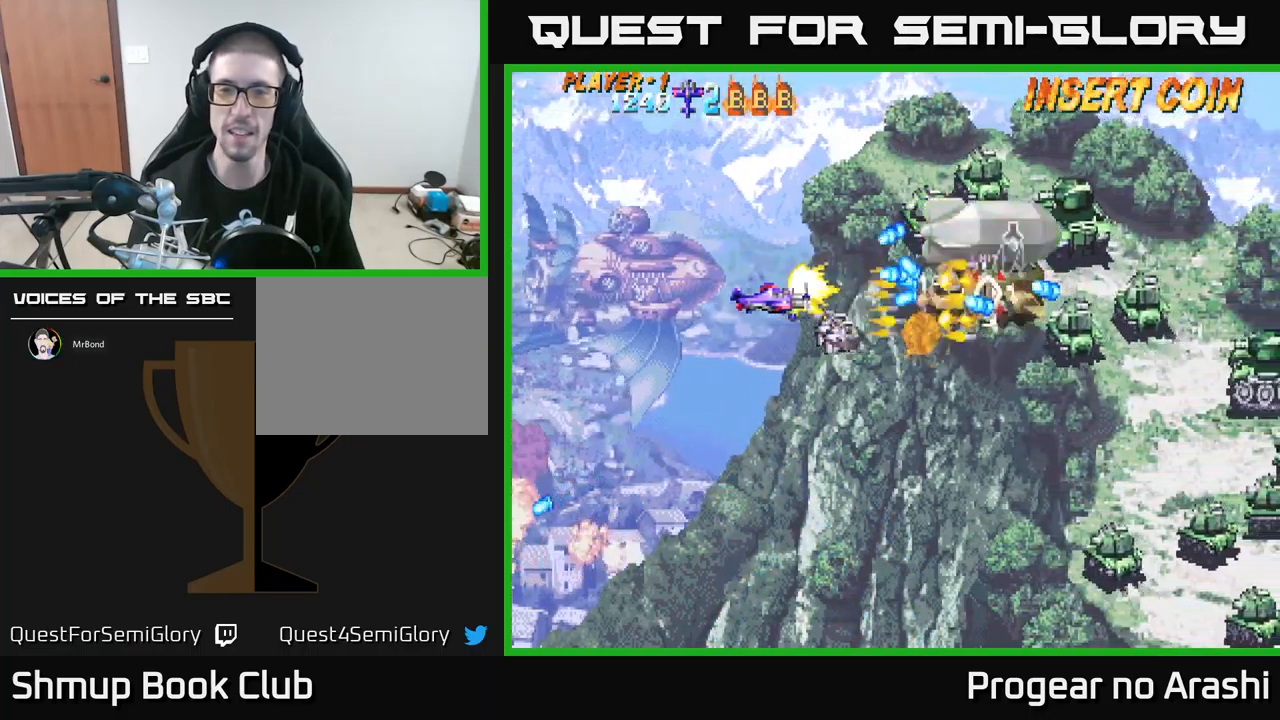
{"buttons": ["X", "DPAD_DOWN", "DPAD_LEFT"], "left_stick": "center", "events": [[234, "DPAD_UP", "down"], [284, "DPAD_LEFT", "up"], [384, "DPAD_RIGHT", "down"], [417, "DPAD_UP", "up"], [434, "DPAD_RIGHT", "up"], [467, "DPAD_DOWN", "down"], [500, "DPAD_LEFT", "down"]]}
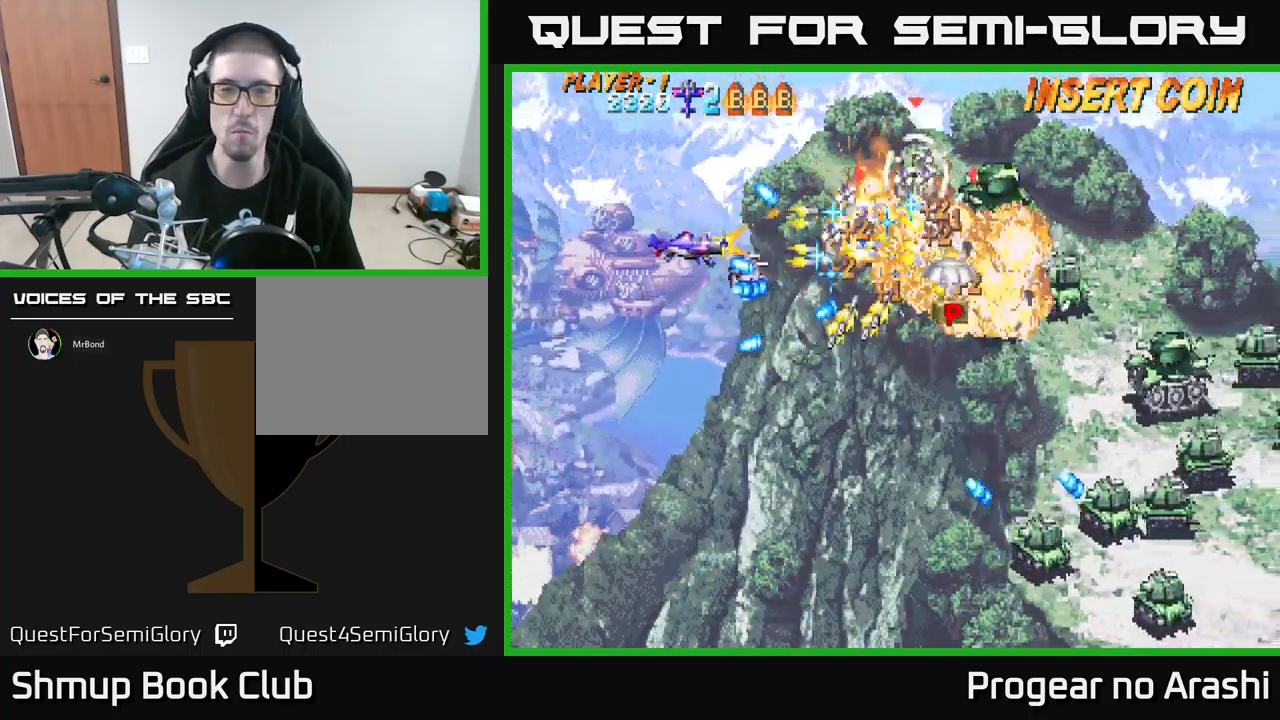
{"buttons": ["A", "DPAD_DOWN", "DPAD_RIGHT"], "left_stick": "center", "events": [[84, "DPAD_DOWN", "up"], [200, "DPAD_UP", "down"], [284, "DPAD_LEFT", "up"], [417, "DPAD_UP", "up"], [467, "A", "down"], [467, "DPAD_DOWN", "down"], [467, "DPAD_RIGHT", "down"], [500, "X", "up"]]}
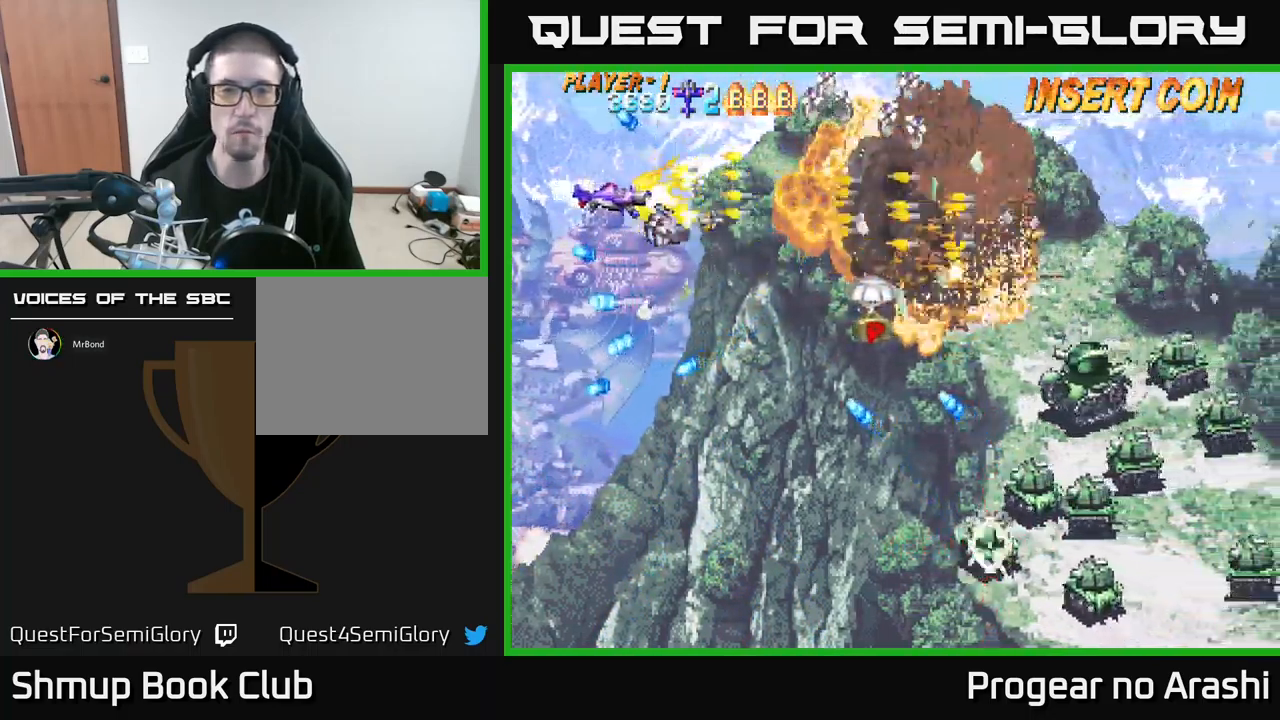
{"buttons": ["X", "DPAD_UP", "DPAD_LEFT"], "left_stick": "center", "events": [[200, "DPAD_DOWN", "up"], [400, "A", "up"], [450, "DPAD_RIGHT", "up"], [484, "X", "down"], [500, "DPAD_LEFT", "down"], [500, "DPAD_UP", "down"]]}
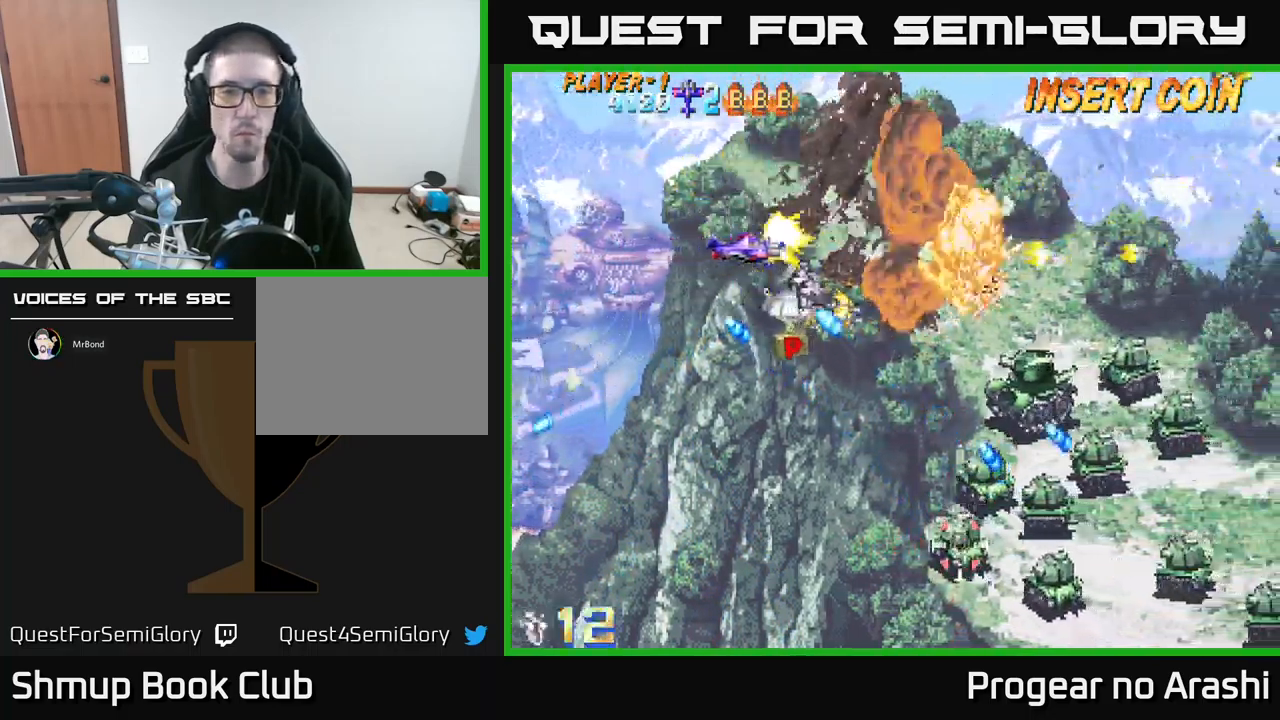
{"buttons": ["X", "DPAD_DOWN"], "left_stick": "center", "events": [[84, "DPAD_UP", "up"], [100, "DPAD_LEFT", "up"], [267, "DPAD_LEFT", "down"], [300, "DPAD_DOWN", "down"], [434, "DPAD_LEFT", "up"]]}
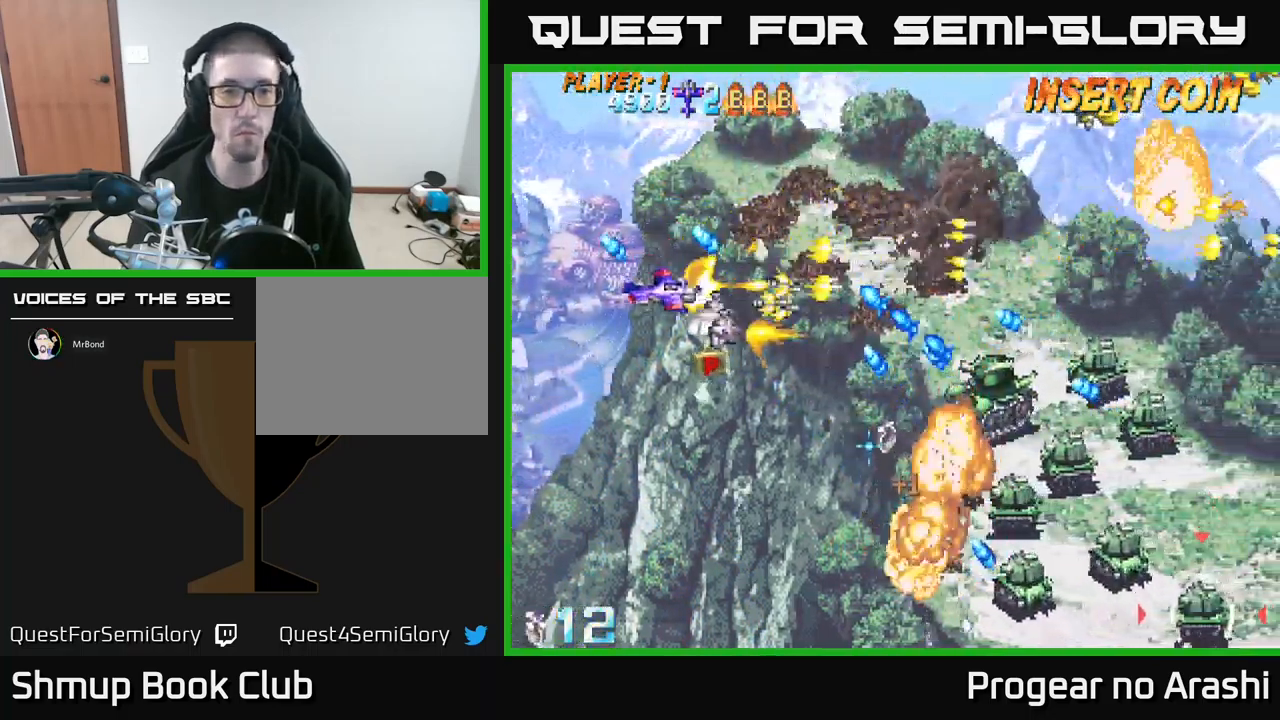
{"buttons": ["X", "DPAD_DOWN", "DPAD_RIGHT"], "left_stick": "center", "events": [[17, "DPAD_RIGHT", "down"], [117, "DPAD_RIGHT", "up"], [234, "X", "up"], [417, "DPAD_RIGHT", "down"], [450, "X", "down"]]}
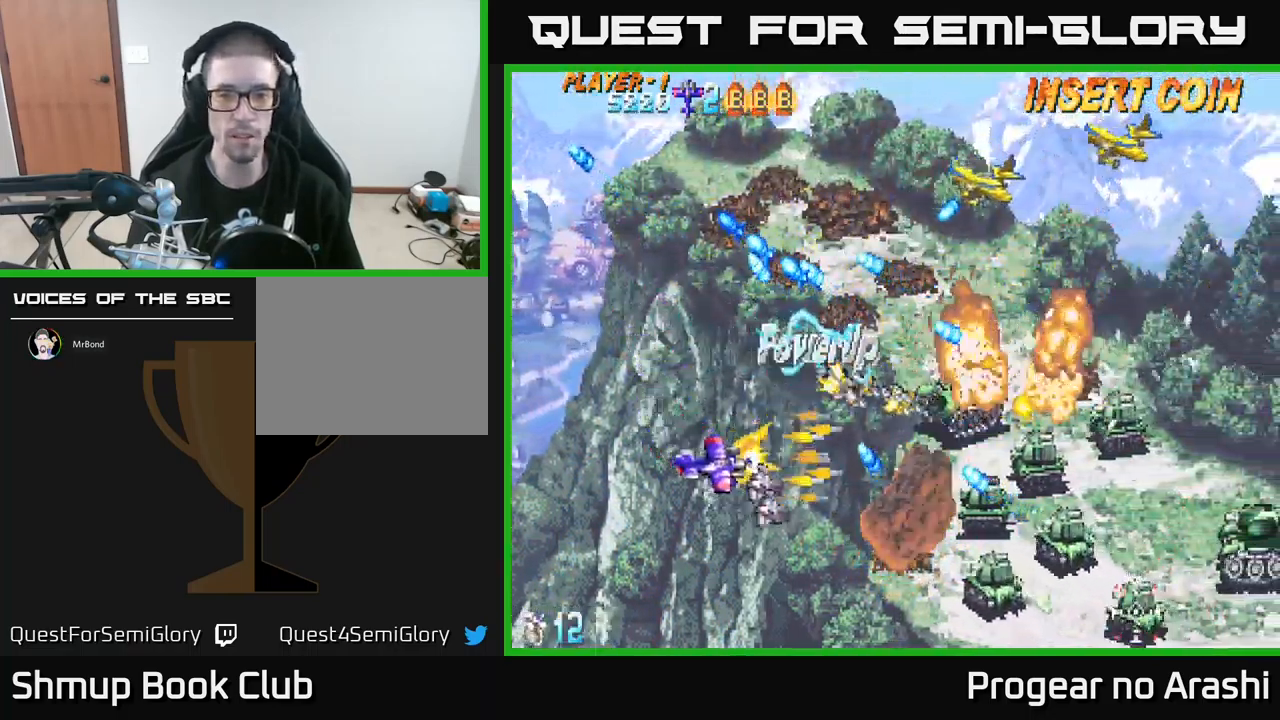
{"buttons": ["X", "DPAD_UP", "DPAD_LEFT"], "left_stick": "center", "events": [[17, "DPAD_RIGHT", "up"], [100, "DPAD_RIGHT", "down"], [334, "DPAD_RIGHT", "up"], [434, "DPAD_DOWN", "up"], [434, "DPAD_LEFT", "down"], [500, "DPAD_UP", "down"]]}
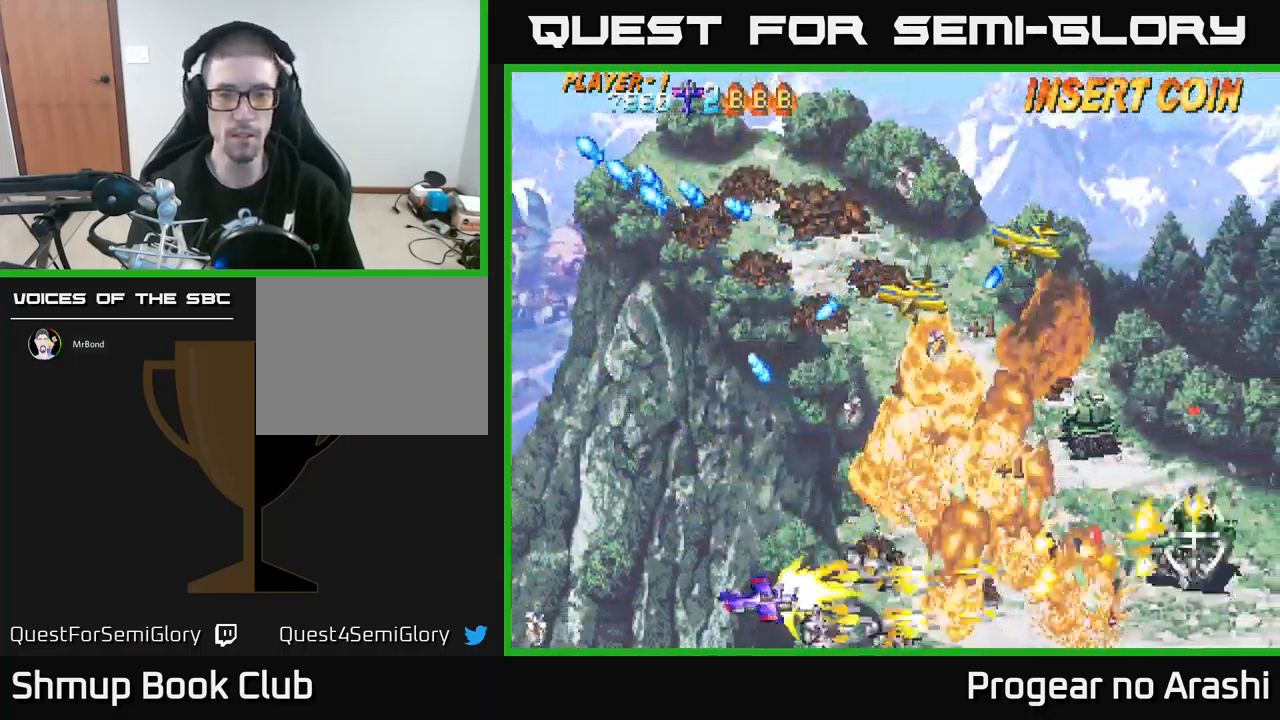
{"buttons": ["X", "DPAD_UP"], "left_stick": "center", "events": [[50, "X", "up"], [234, "DPAD_LEFT", "up"], [317, "DPAD_RIGHT", "down"], [434, "X", "down"], [484, "DPAD_RIGHT", "up"]]}
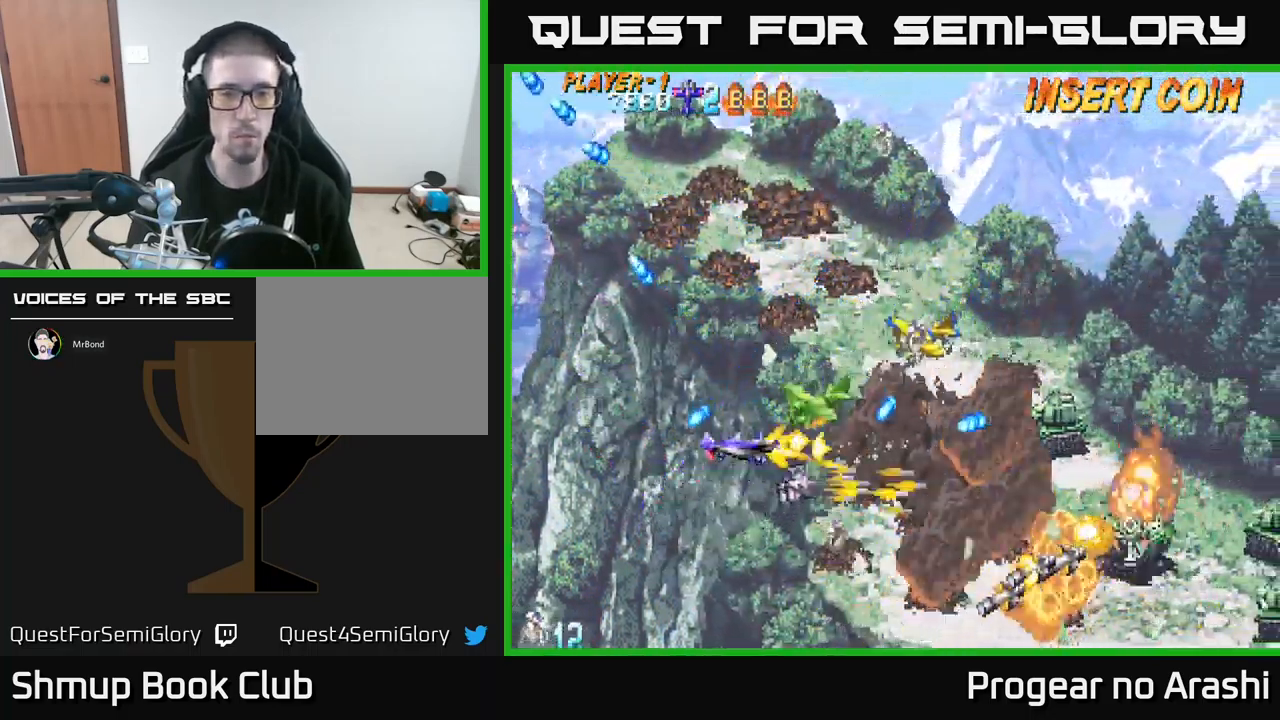
{"buttons": ["A", "DPAD_DOWN", "DPAD_LEFT"], "left_stick": "center", "events": [[366, "DPAD_RIGHT", "down"], [383, "A", "down"], [383, "DPAD_UP", "up"], [400, "X", "up"], [433, "DPAD_RIGHT", "up"], [466, "DPAD_DOWN", "down"], [500, "DPAD_LEFT", "down"]]}
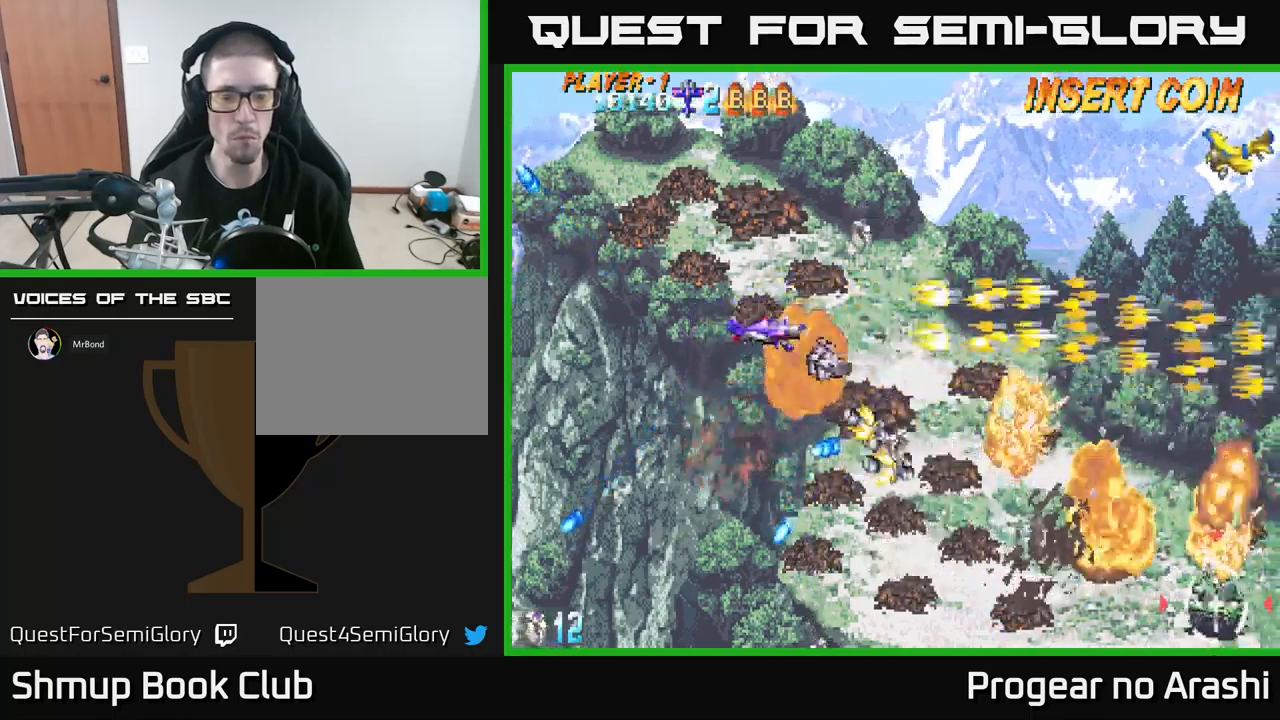
{"buttons": ["DPAD_DOWN", "DPAD_LEFT"], "left_stick": "center", "events": [[34, "DPAD_DOWN", "up"], [84, "DPAD_UP", "down"], [150, "DPAD_LEFT", "up"], [167, "DPAD_UP", "up"], [200, "DPAD_RIGHT", "down"], [217, "A", "up"], [384, "DPAD_DOWN", "down"], [384, "DPAD_RIGHT", "up"], [450, "DPAD_LEFT", "down"]]}
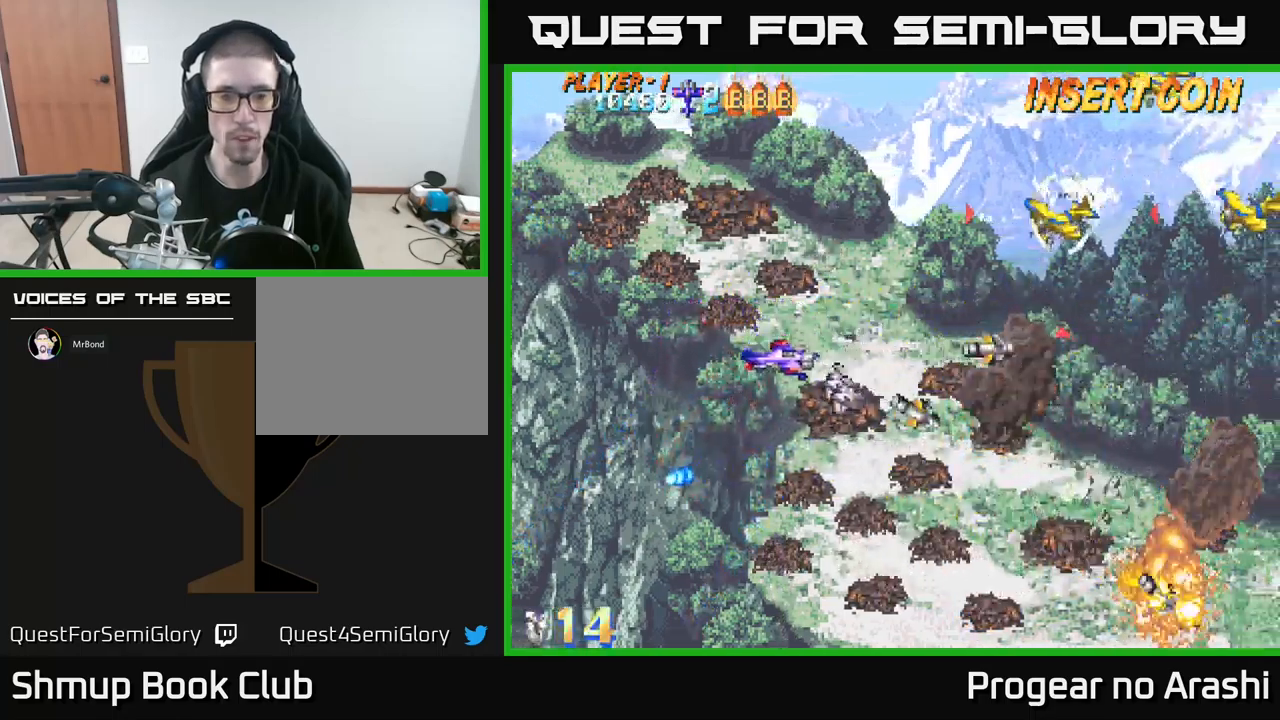
{"buttons": ["DPAD_DOWN", "DPAD_RIGHT"], "left_stick": "center", "events": [[50, "DPAD_LEFT", "up"], [117, "DPAD_RIGHT", "down"], [284, "DPAD_RIGHT", "up"], [384, "DPAD_RIGHT", "down"]]}
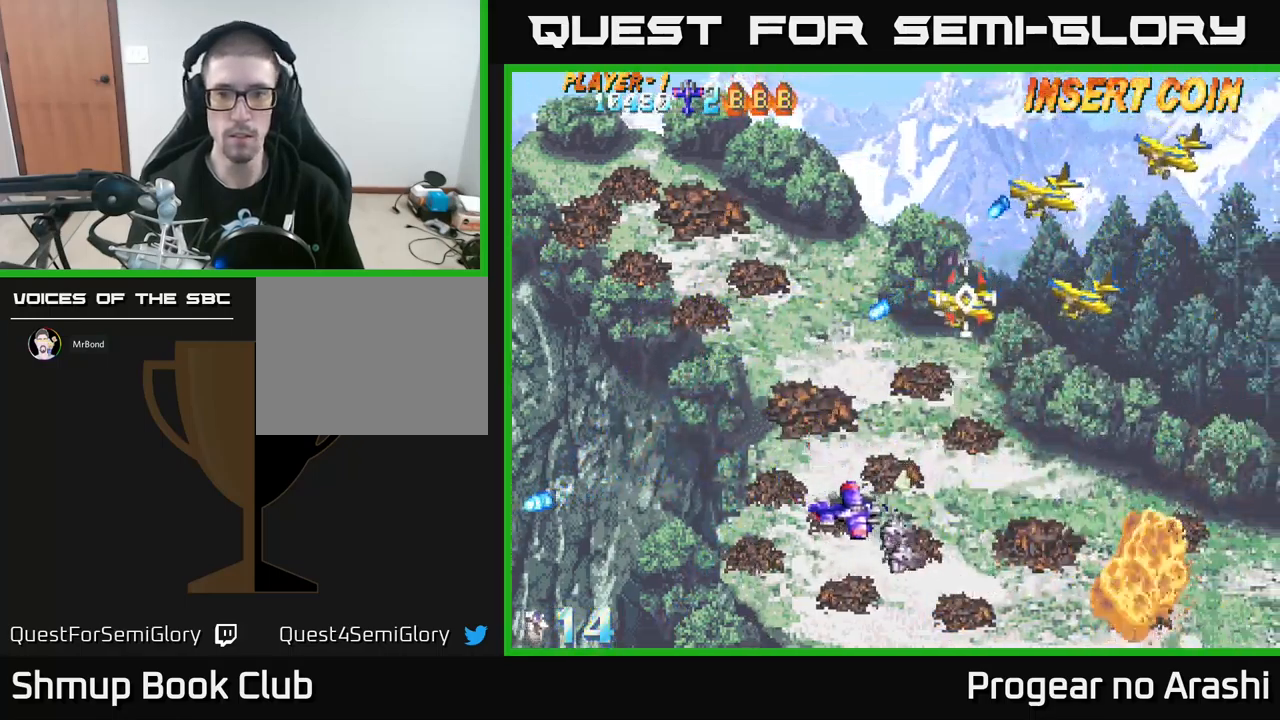
{"buttons": ["DPAD_LEFT"], "left_stick": "center", "events": [[100, "DPAD_RIGHT", "up"], [117, "DPAD_DOWN", "up"], [150, "DPAD_LEFT", "down"], [200, "DPAD_UP", "down"], [367, "DPAD_UP", "up"]]}
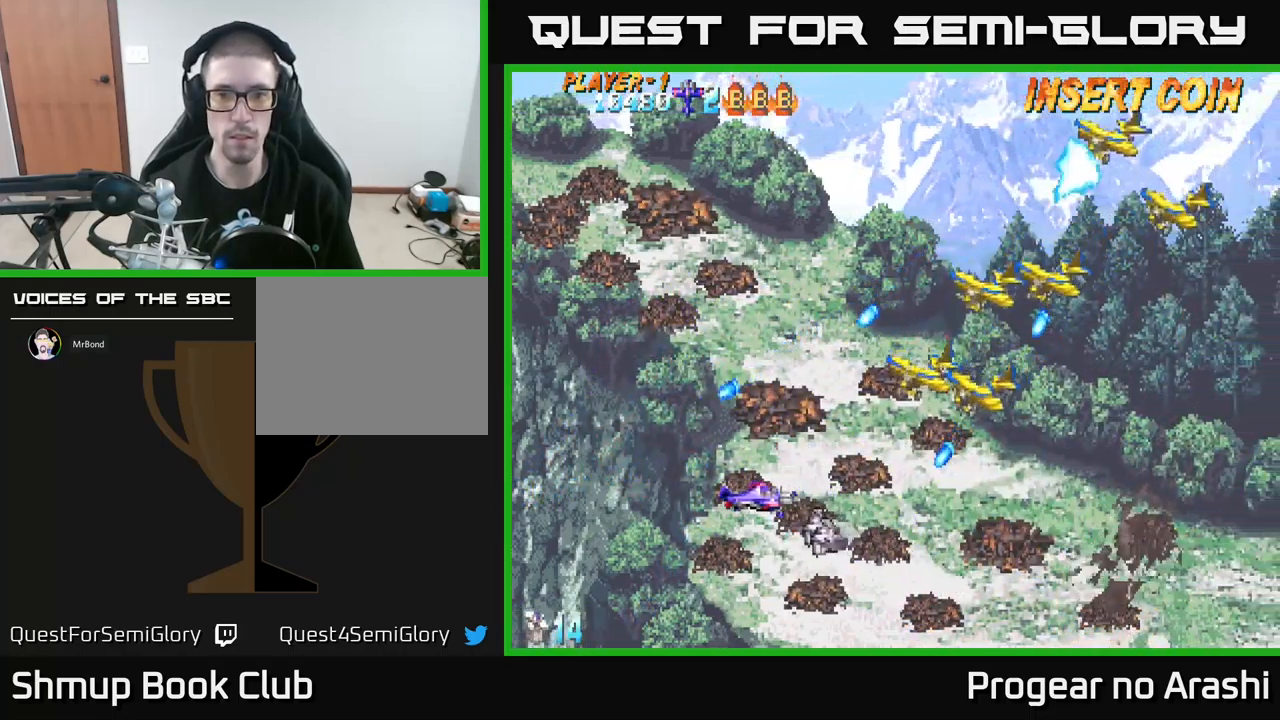
{"buttons": ["X", "DPAD_UP"], "left_stick": "center", "events": [[34, "DPAD_UP", "down"], [250, "DPAD_LEFT", "up"], [250, "X", "down"]]}
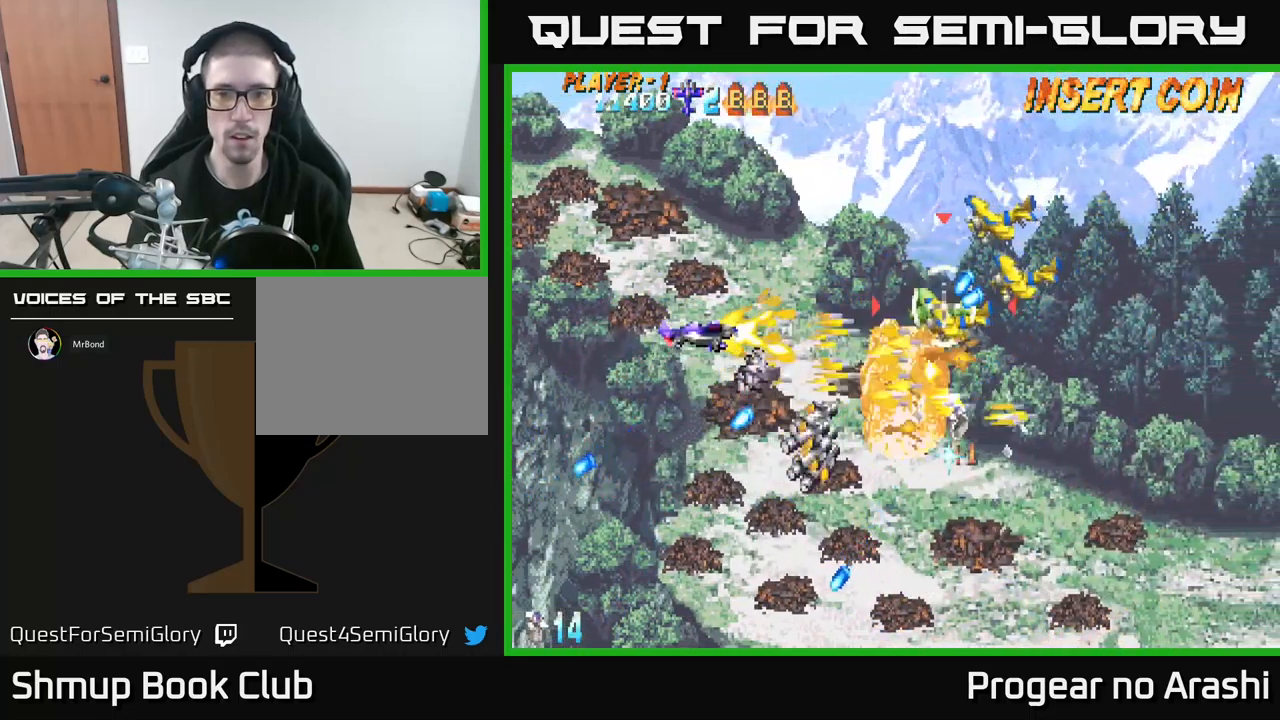
{"buttons": ["A"], "left_stick": "center", "events": [[117, "DPAD_RIGHT", "down"], [334, "DPAD_RIGHT", "up"], [417, "A", "down"], [450, "X", "up"], [467, "DPAD_UP", "up"]]}
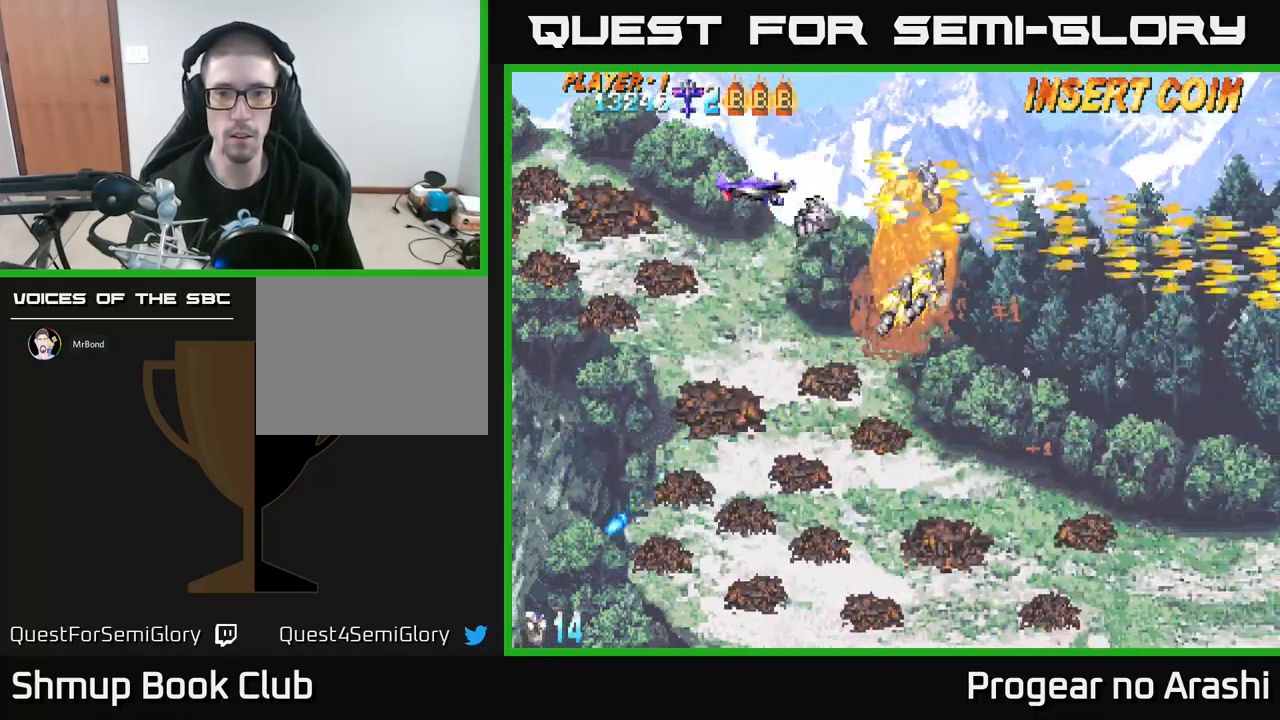
{"buttons": ["DPAD_DOWN", "DPAD_LEFT"], "left_stick": "center", "events": [[17, "DPAD_DOWN", "down"], [184, "DPAD_DOWN", "up"], [184, "DPAD_RIGHT", "down"], [250, "A", "up"], [384, "DPAD_RIGHT", "up"], [450, "DPAD_LEFT", "down"], [467, "DPAD_DOWN", "down"]]}
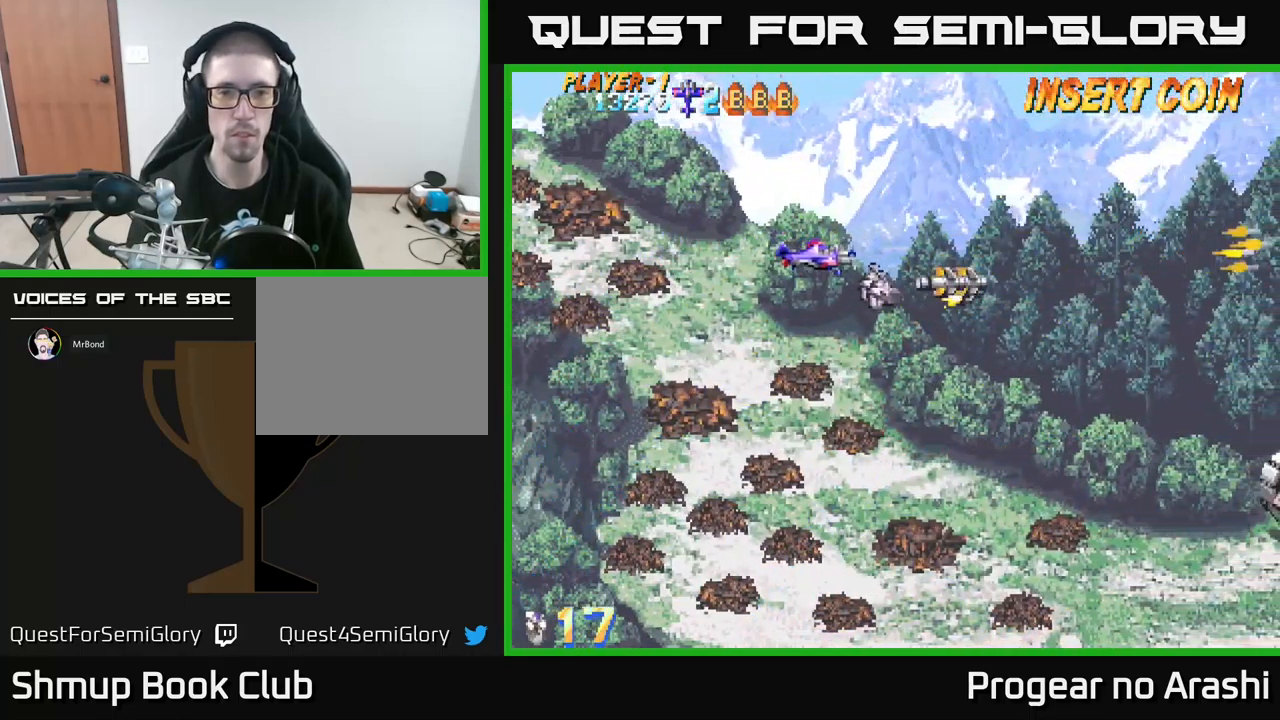
{"buttons": ["DPAD_DOWN"], "left_stick": "center", "events": [[84, "DPAD_LEFT", "up"], [134, "DPAD_RIGHT", "down"], [317, "DPAD_RIGHT", "up"]]}
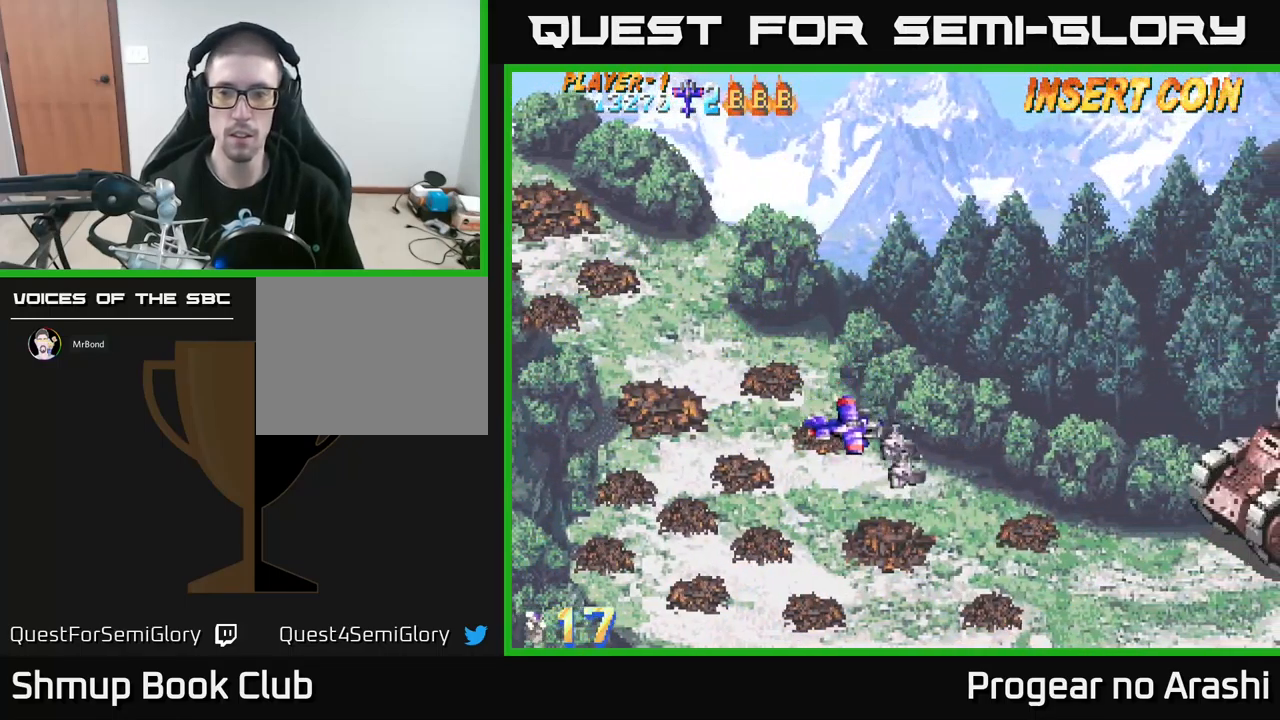
{"buttons": ["X", "DPAD_RIGHT"], "left_stick": "center", "events": [[67, "DPAD_RIGHT", "down"], [117, "DPAD_DOWN", "up"], [417, "X", "down"]]}
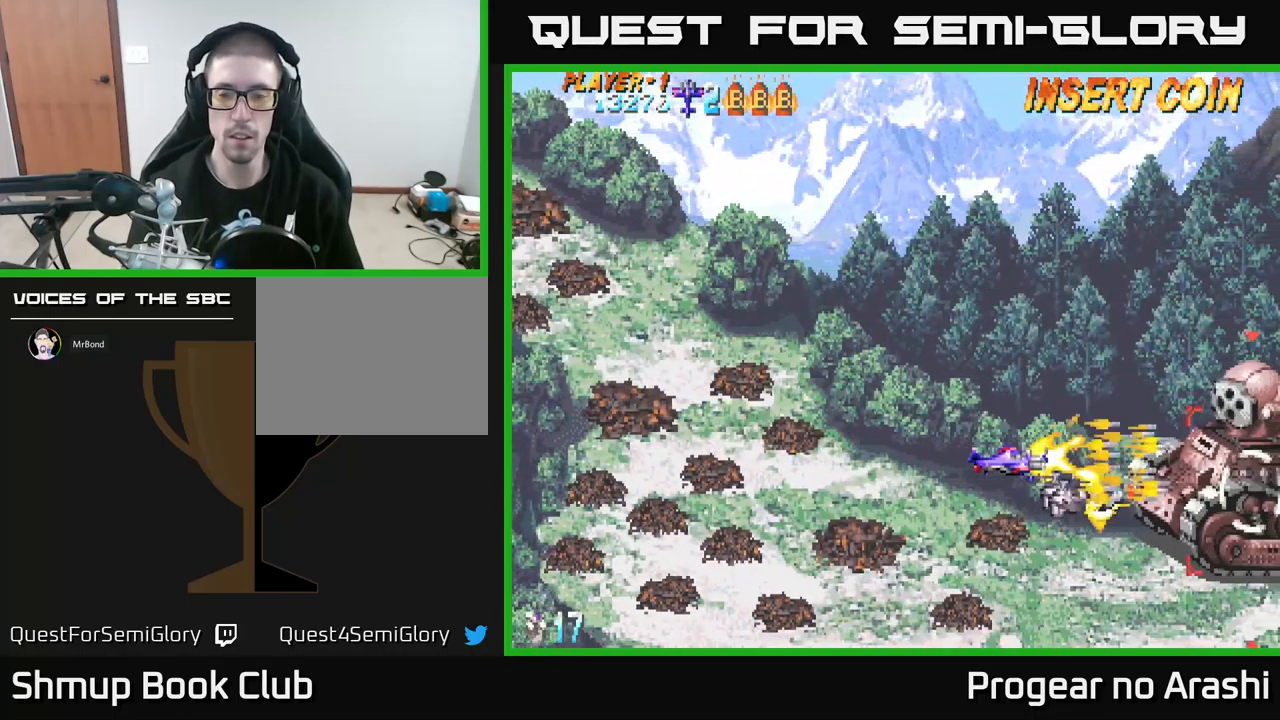
{"buttons": ["X"], "left_stick": "center", "events": [[100, "DPAD_RIGHT", "up"], [284, "DPAD_LEFT", "down"], [334, "DPAD_LEFT", "up"]]}
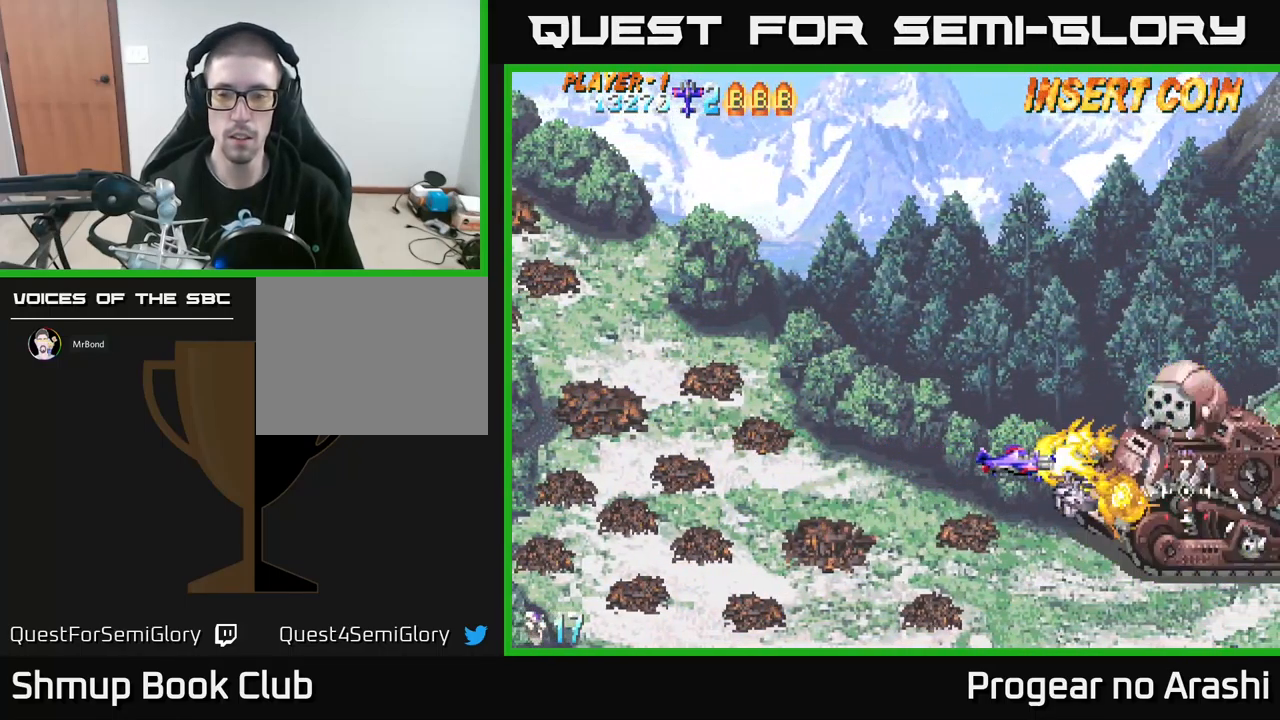
{"buttons": ["DPAD_LEFT"], "left_stick": "center", "events": [[167, "DPAD_LEFT", "down"], [201, "X", "up"]]}
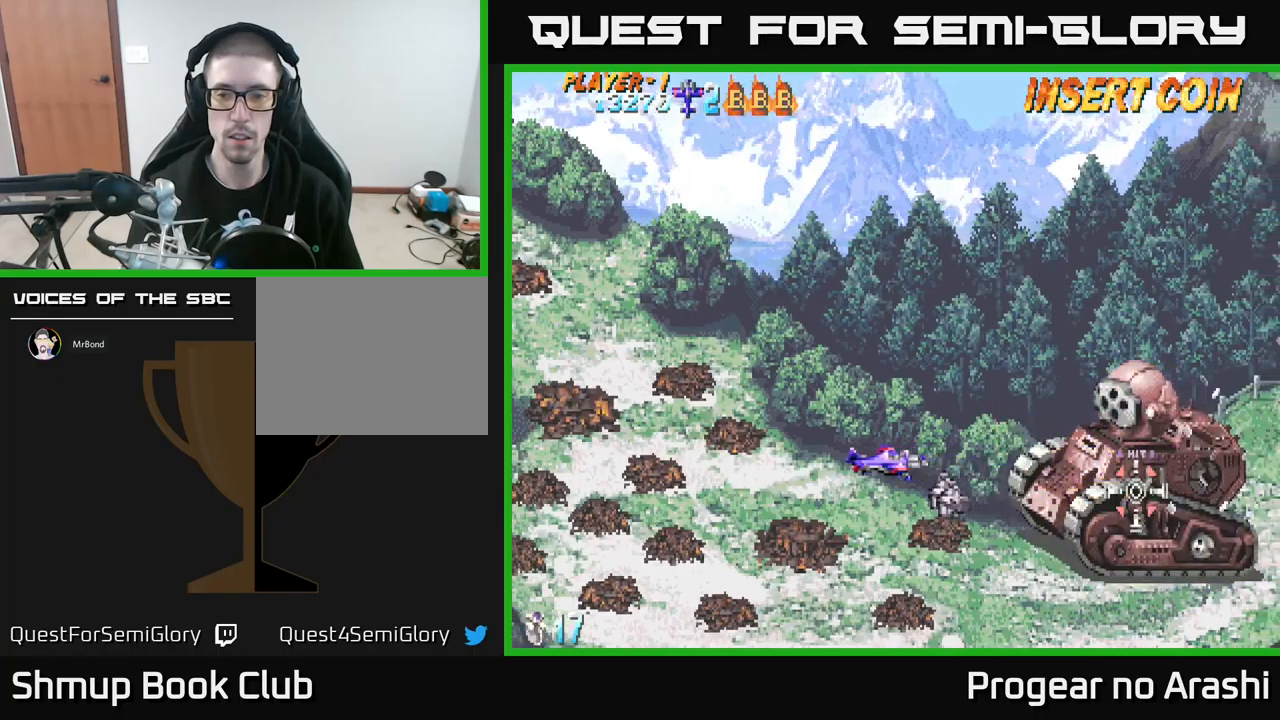
{"buttons": [], "left_stick": "center", "events": [[150, "DPAD_LEFT", "up"]]}
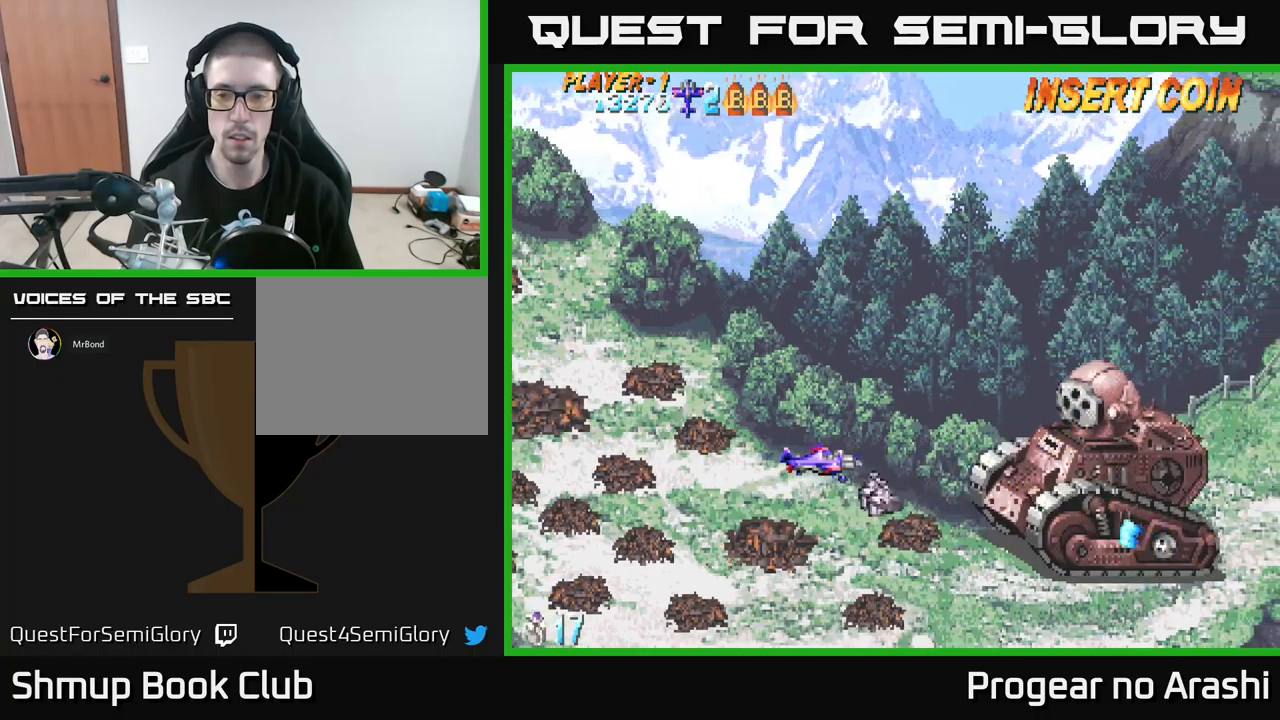
{"buttons": ["X", "DPAD_LEFT"], "left_stick": "center", "events": [[117, "X", "down"], [433, "DPAD_LEFT", "down"]]}
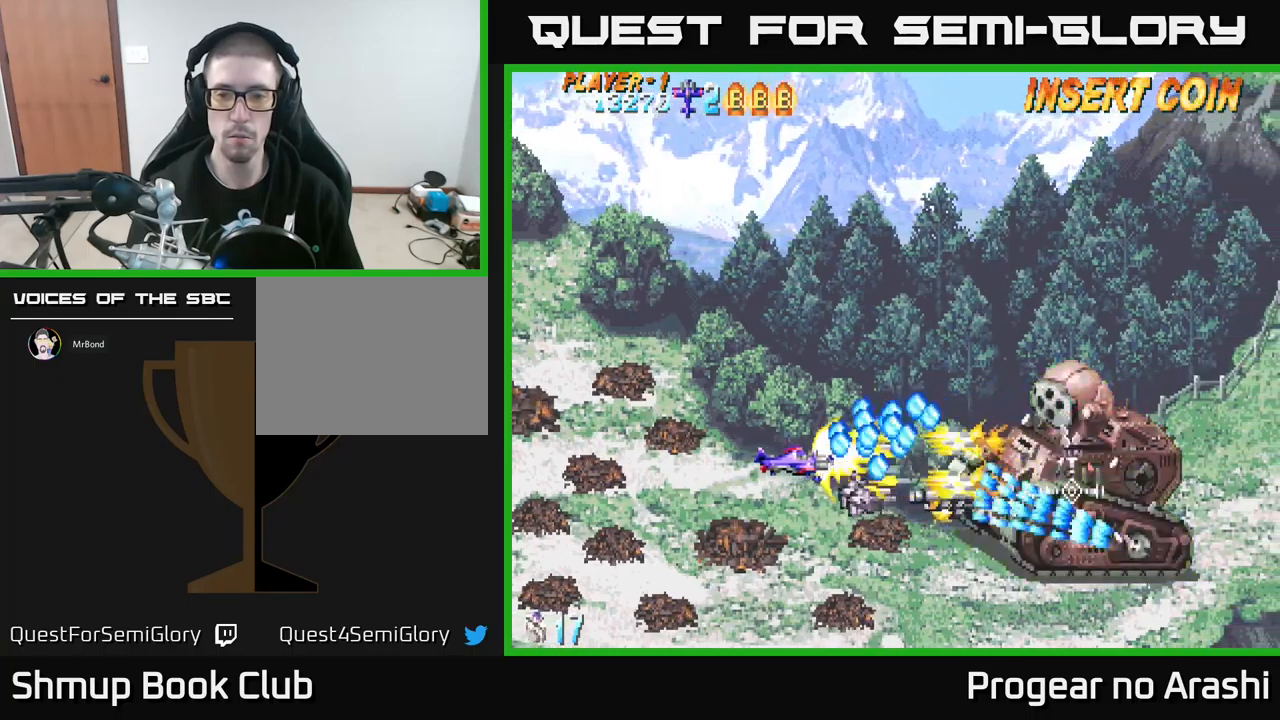
{"buttons": ["DPAD_UP"], "left_stick": "center", "events": [[83, "X", "up"], [217, "DPAD_UP", "down"], [483, "DPAD_LEFT", "up"]]}